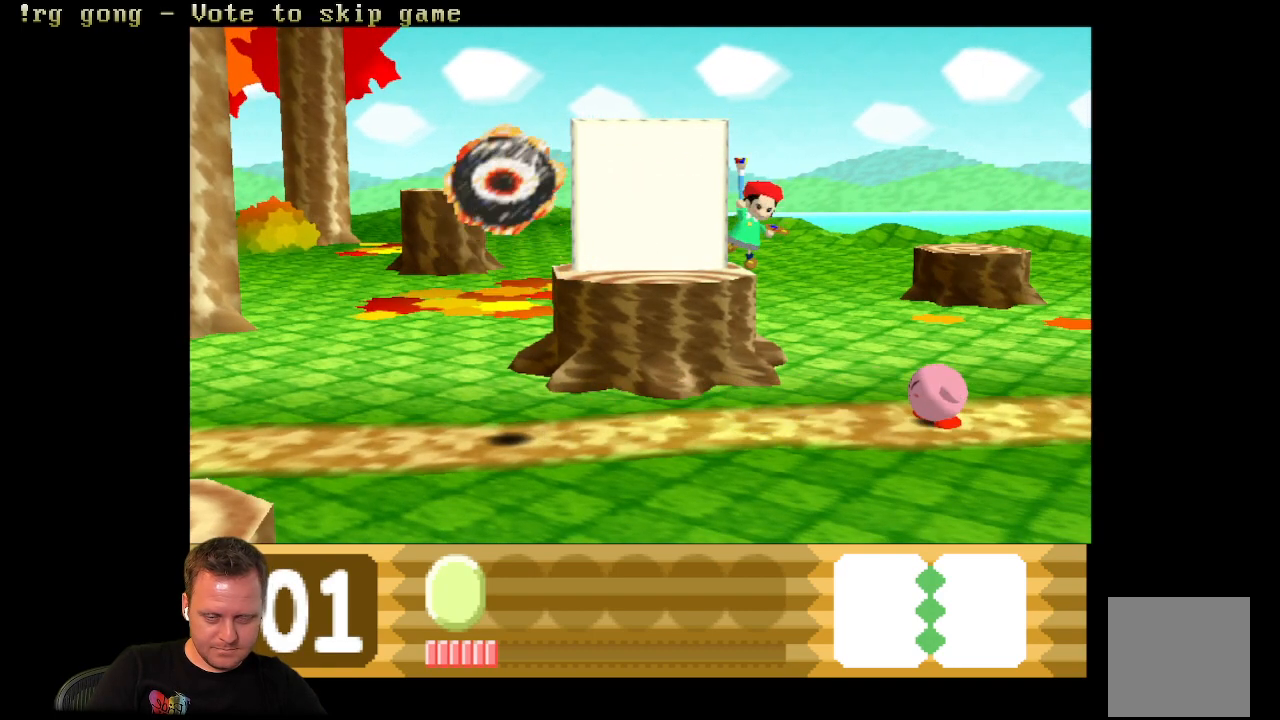
Gameplay with a controller (Xbox layout); each line is a JSON object with the inputs held at the frame after it. "events" lists button and stick changes between this image and that frame as [ms after this image, input, new state], when the widget could be followed in between.
{"buttons": [], "left_stick": "center", "right_stick": "center", "events": []}
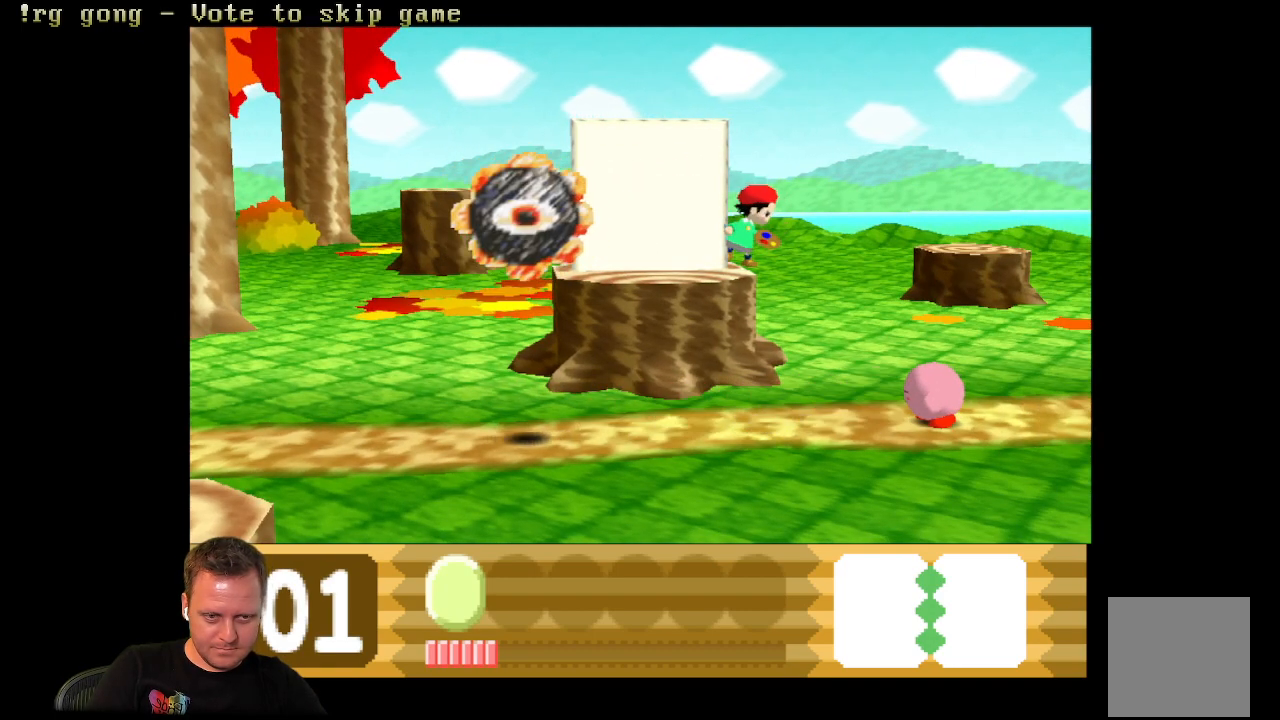
{"buttons": ["DPAD_LEFT"], "left_stick": "center", "right_stick": "center", "events": [[417, "DPAD_LEFT", "down"]]}
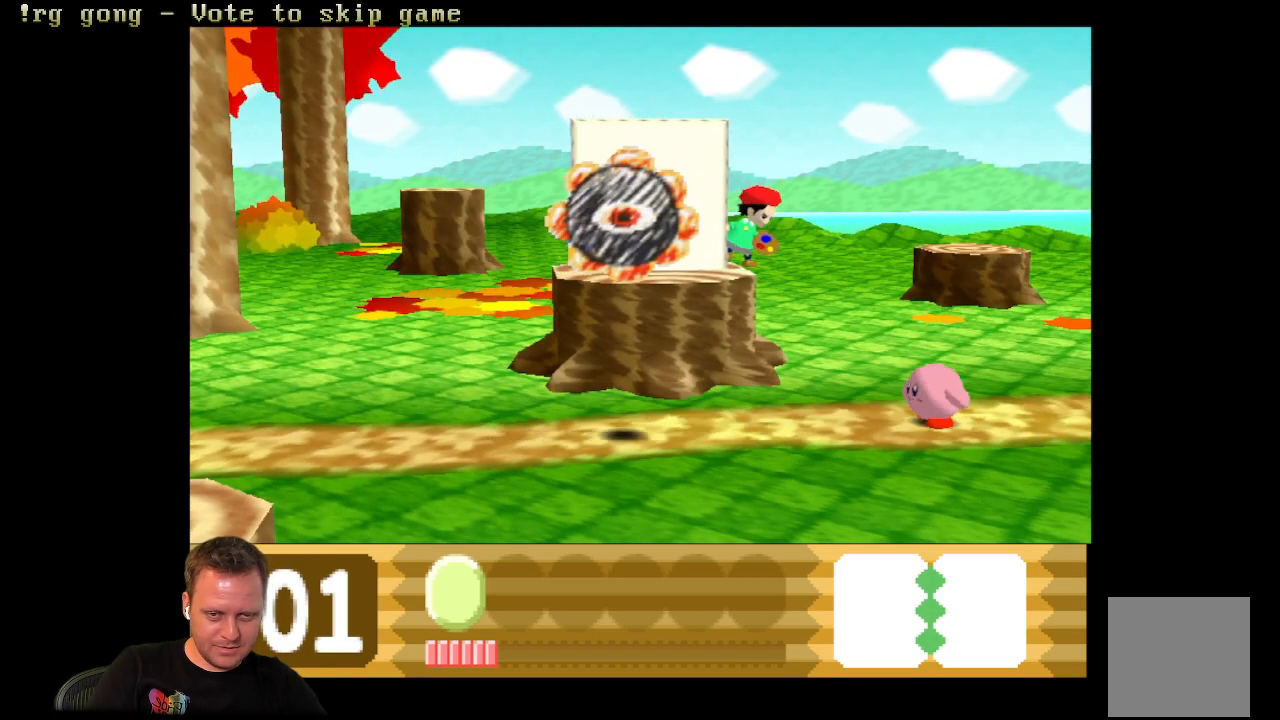
{"buttons": ["DPAD_LEFT"], "left_stick": "center", "right_stick": "center", "events": []}
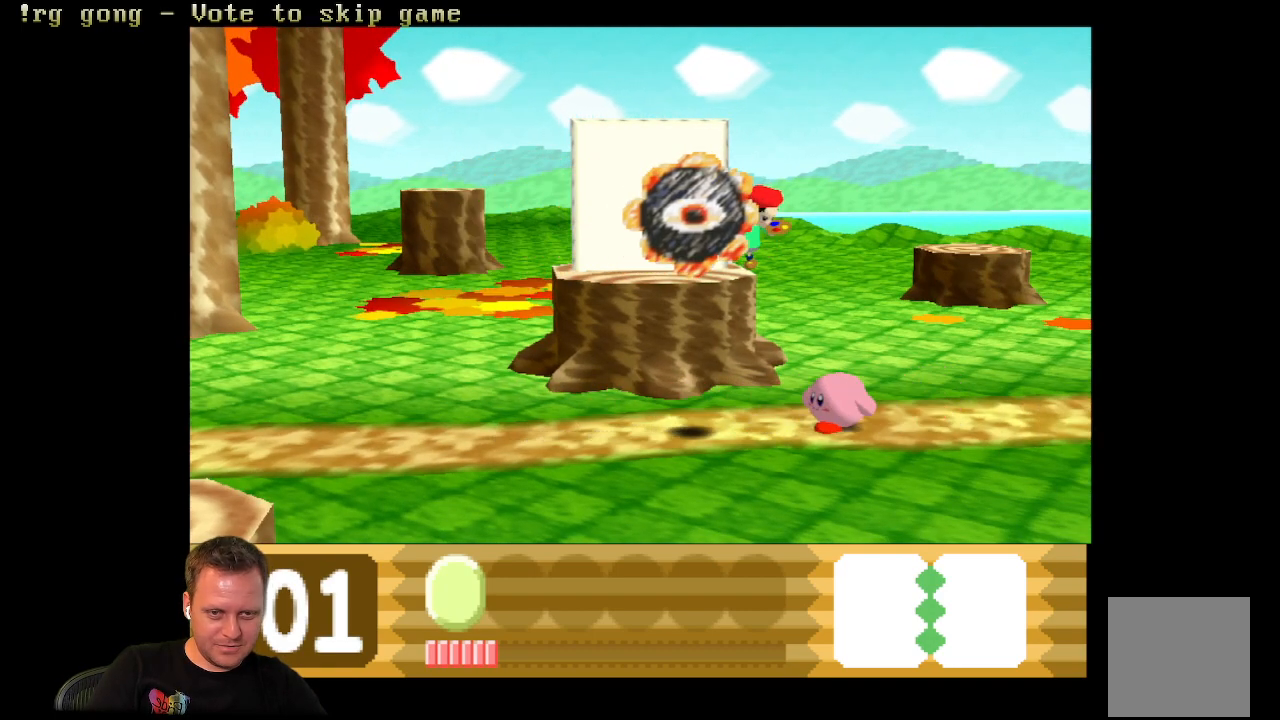
{"buttons": ["DPAD_LEFT"], "left_stick": "center", "right_stick": "center", "events": []}
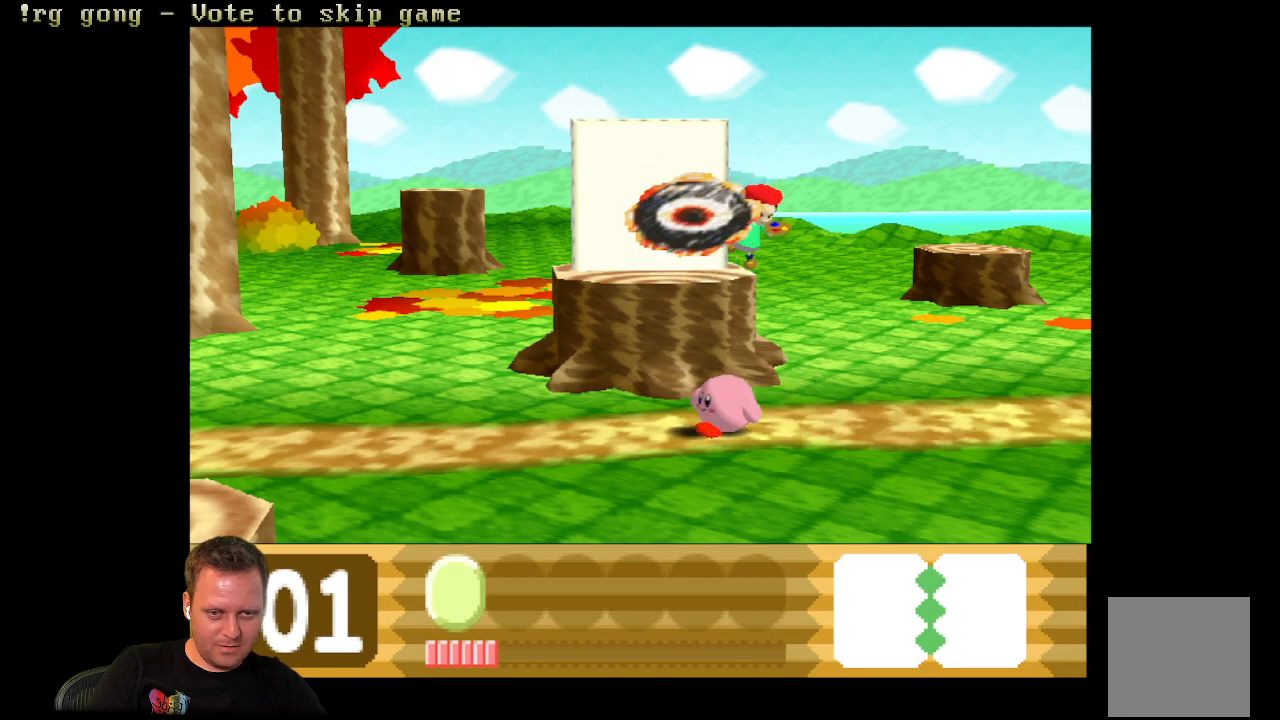
{"buttons": ["DPAD_LEFT"], "left_stick": "center", "right_stick": "center", "events": []}
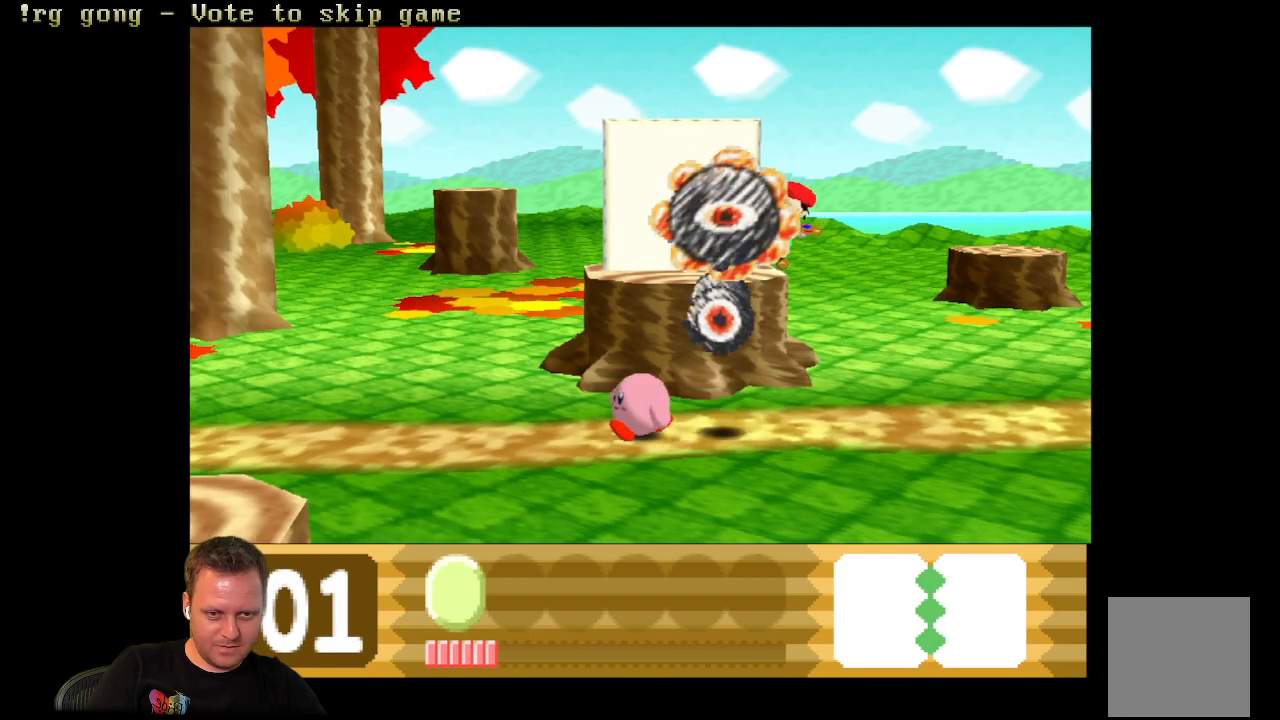
{"buttons": ["X"], "left_stick": "center", "right_stick": "center", "events": [[83, "DPAD_LEFT", "up"], [200, "DPAD_RIGHT", "down"], [267, "X", "down"], [333, "DPAD_RIGHT", "up"]]}
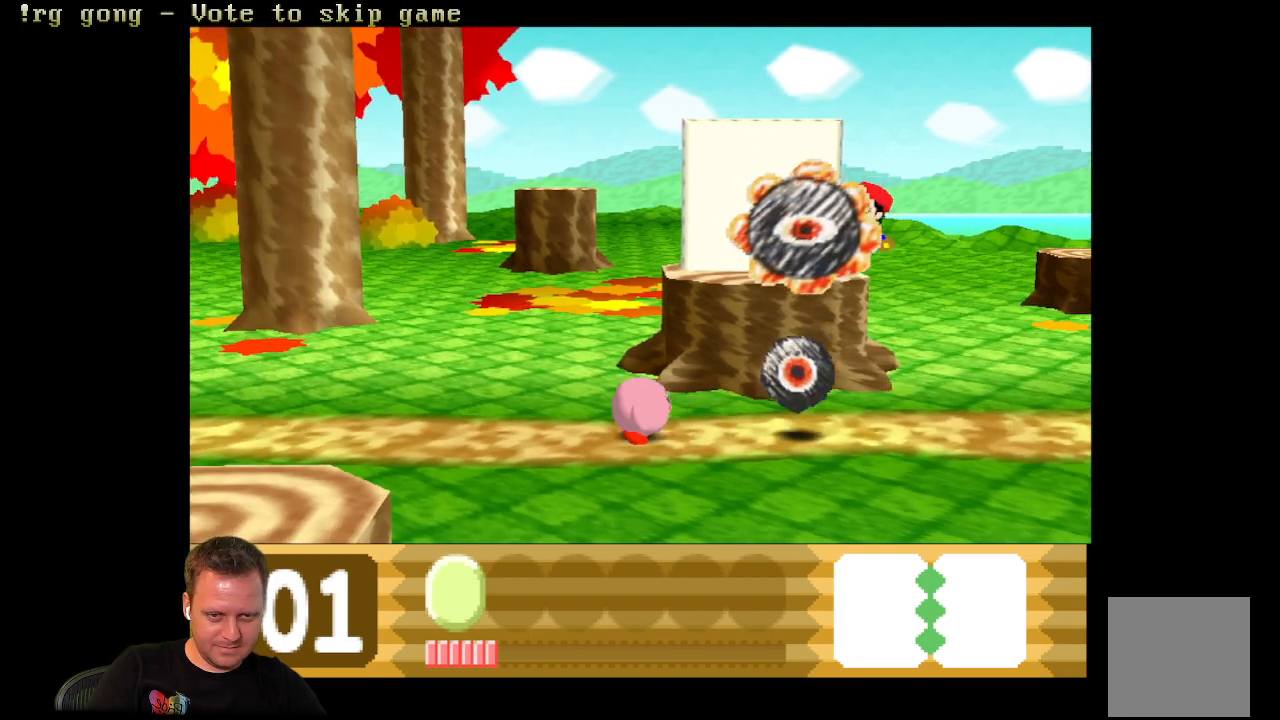
{"buttons": ["DPAD_LEFT"], "left_stick": "center", "right_stick": "center", "events": [[383, "X", "up"], [450, "DPAD_LEFT", "down"]]}
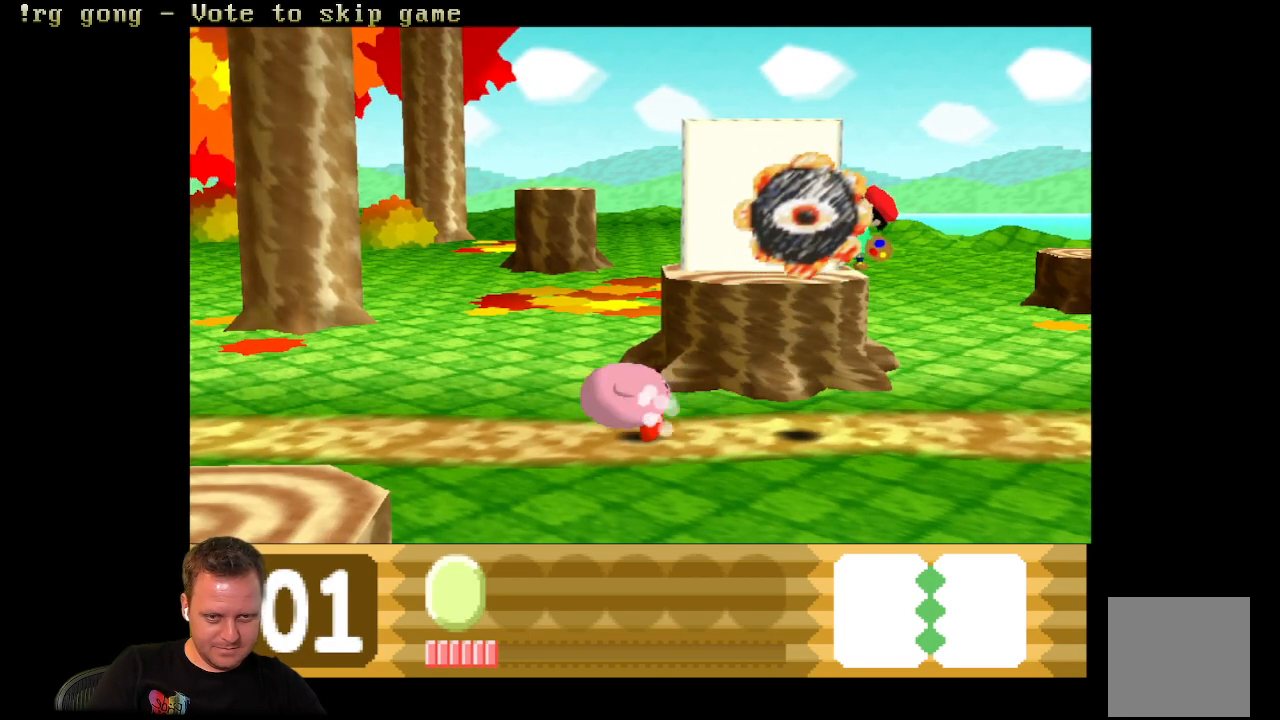
{"buttons": ["DPAD_LEFT"], "left_stick": "center", "right_stick": "center", "events": []}
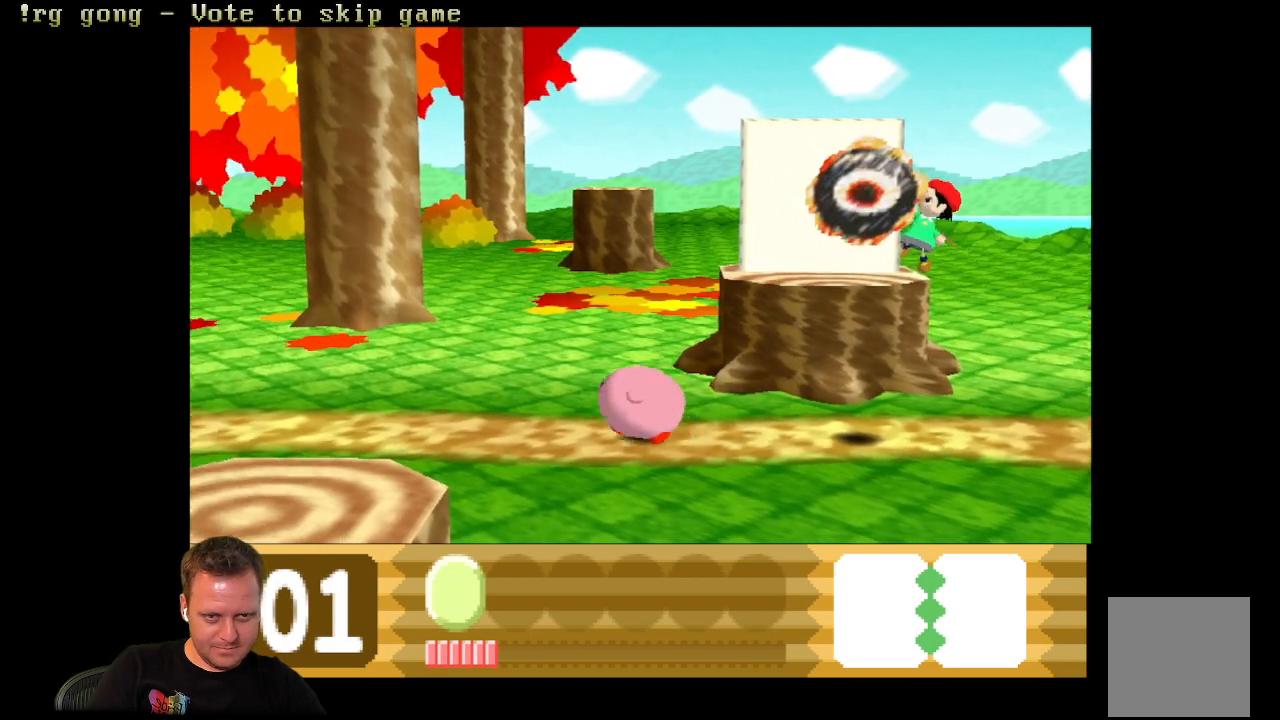
{"buttons": ["DPAD_LEFT"], "left_stick": "center", "right_stick": "center", "events": []}
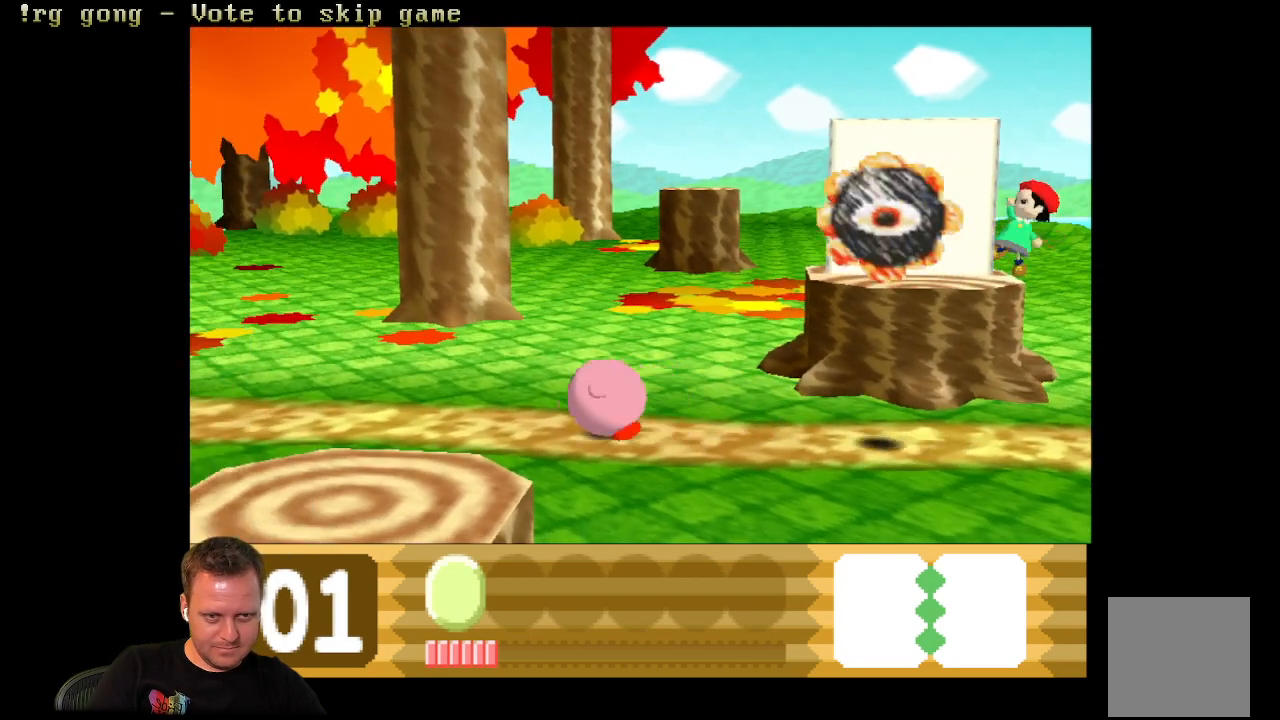
{"buttons": ["DPAD_LEFT"], "left_stick": "center", "right_stick": "center", "events": []}
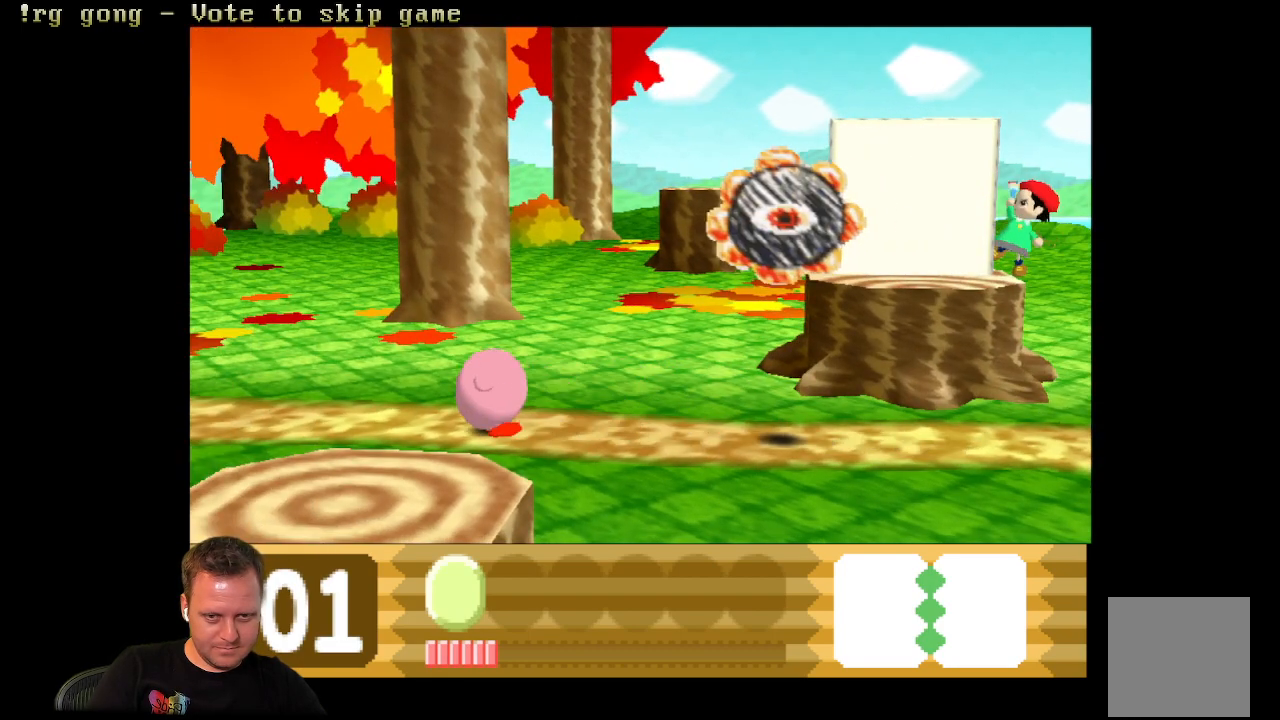
{"buttons": ["DPAD_LEFT"], "left_stick": "center", "right_stick": "center", "events": []}
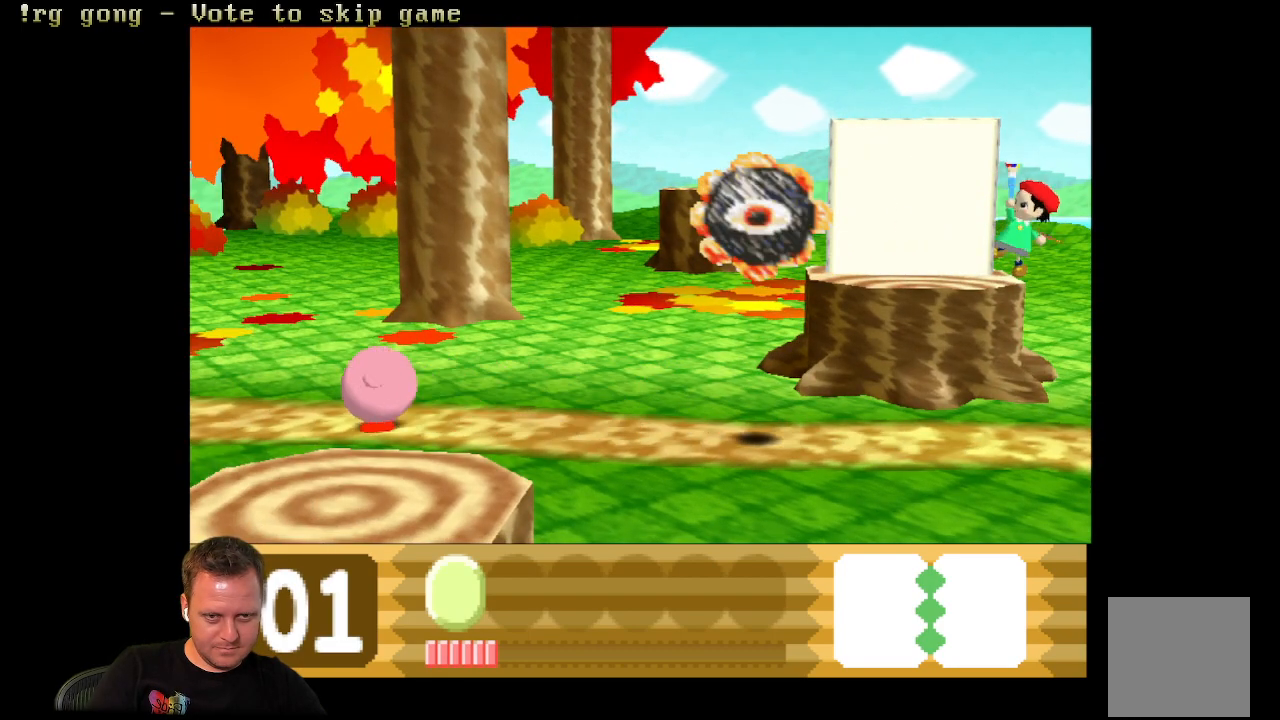
{"buttons": ["DPAD_LEFT"], "left_stick": "center", "right_stick": "center", "events": []}
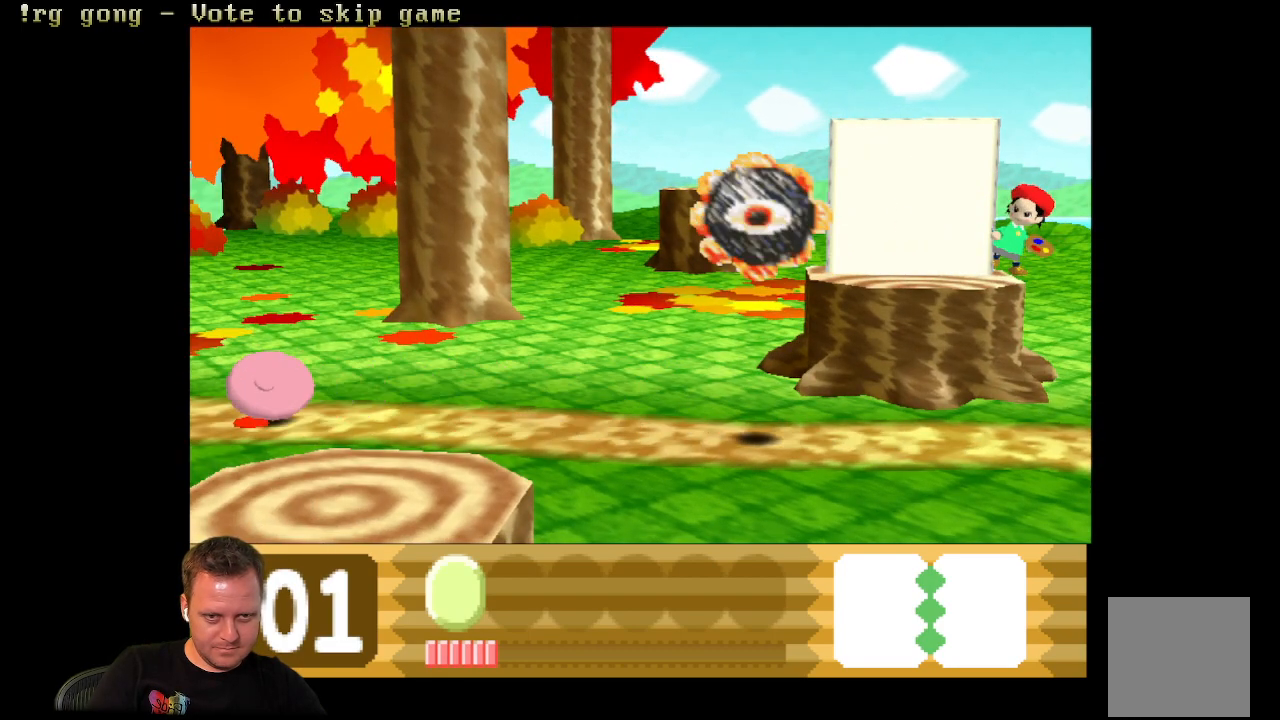
{"buttons": ["DPAD_RIGHT"], "left_stick": "center", "right_stick": "center", "events": [[267, "DPAD_LEFT", "up"], [433, "DPAD_RIGHT", "down"]]}
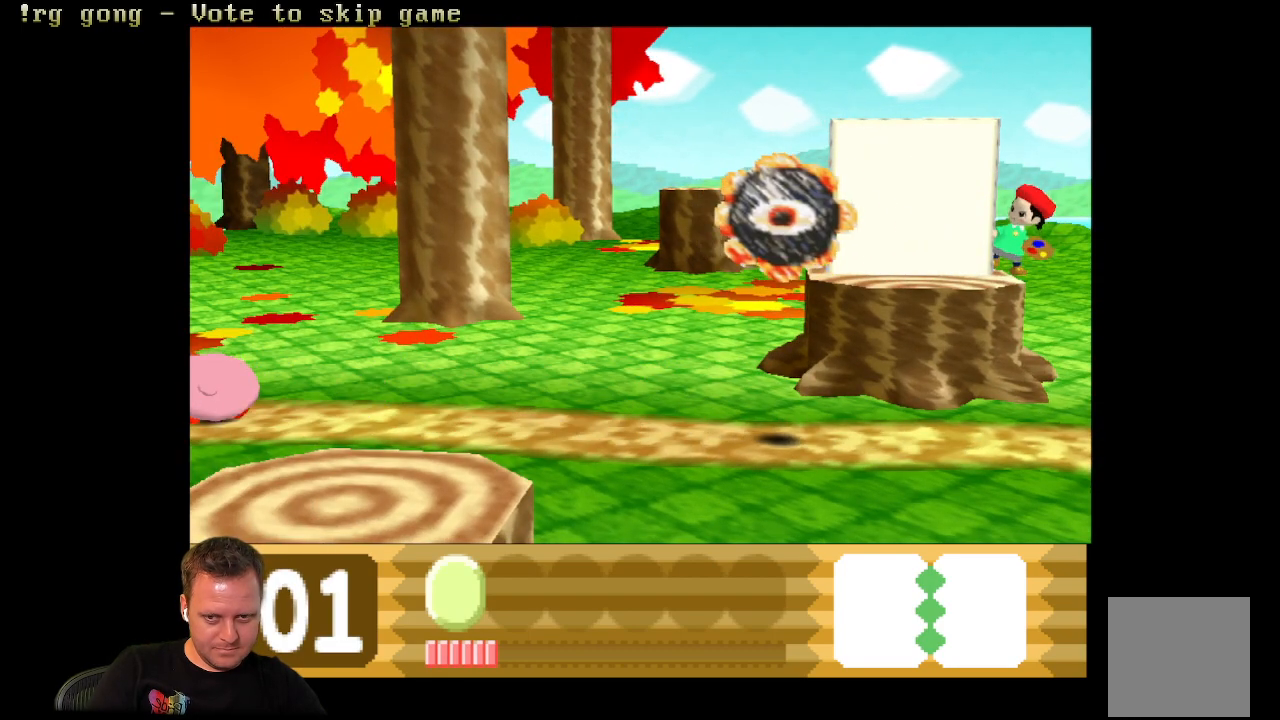
{"buttons": [], "left_stick": "center", "right_stick": "center", "events": [[17, "DPAD_RIGHT", "up"]]}
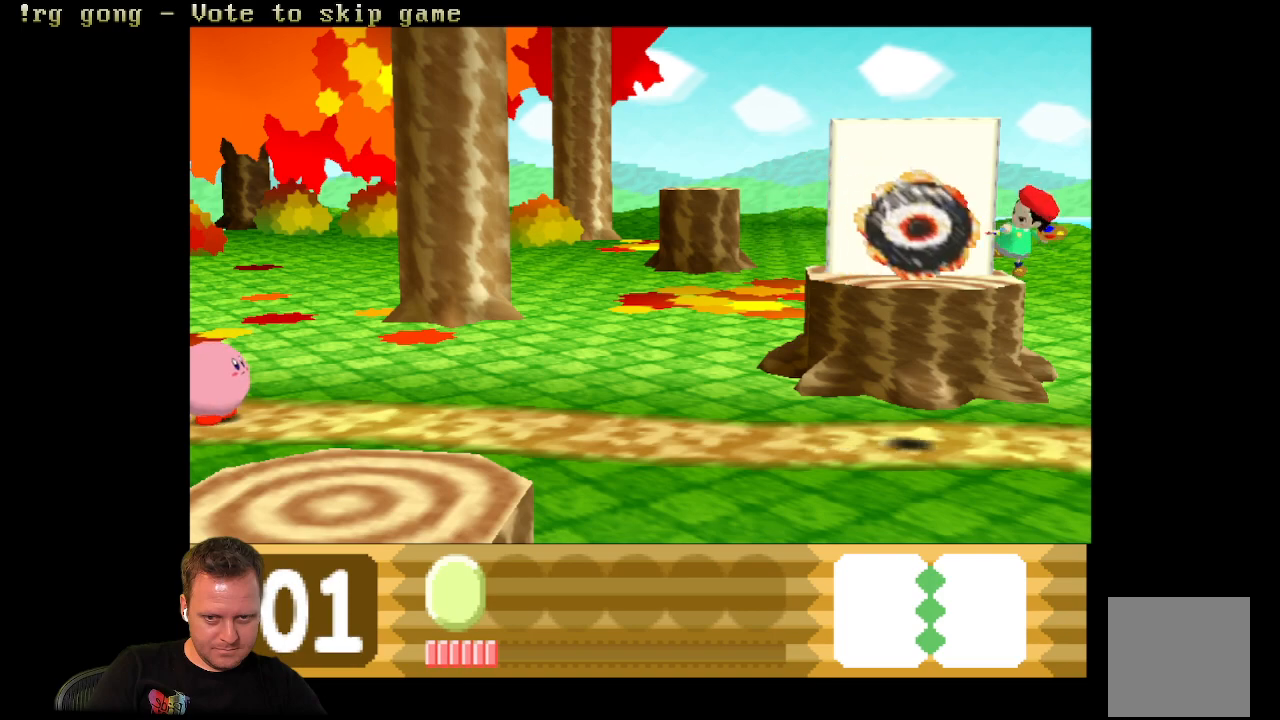
{"buttons": [], "left_stick": "center", "right_stick": "center", "events": [[267, "DPAD_RIGHT", "down"], [483, "DPAD_RIGHT", "up"]]}
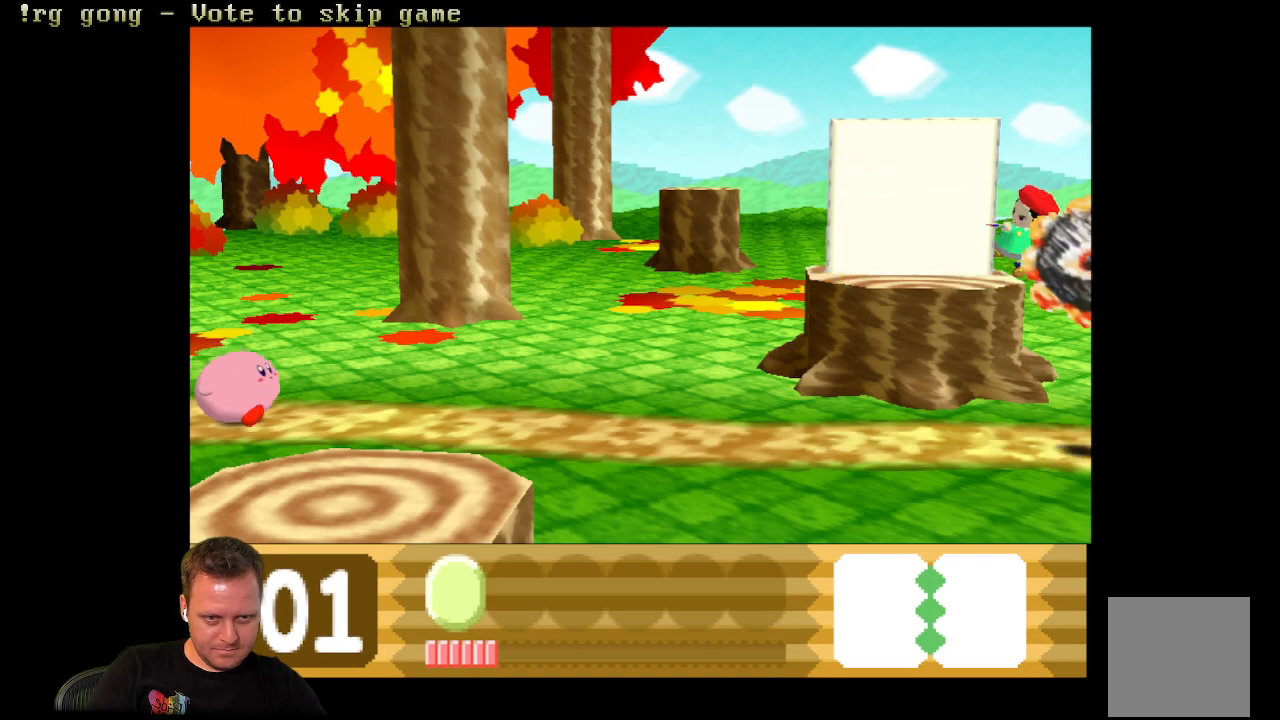
{"buttons": [], "left_stick": "center", "right_stick": "center", "events": [[50, "X", "down"], [117, "X", "up"]]}
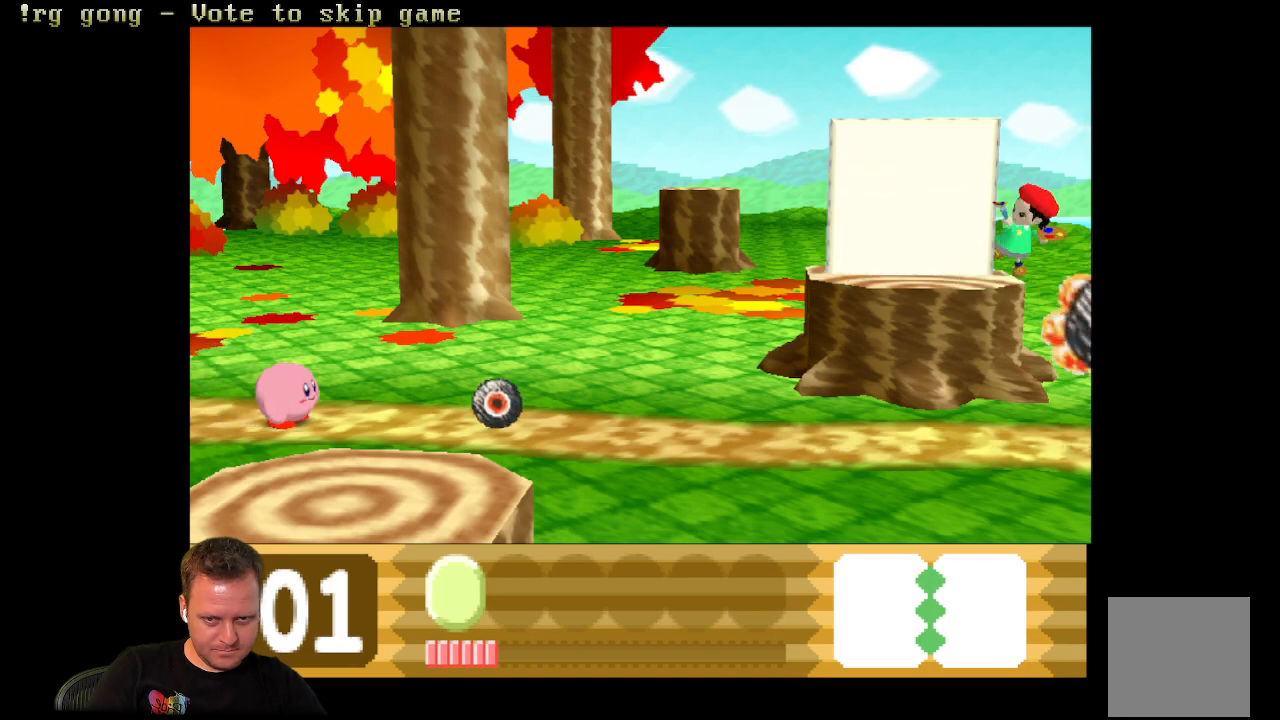
{"buttons": [], "left_stick": "center", "right_stick": "center", "events": []}
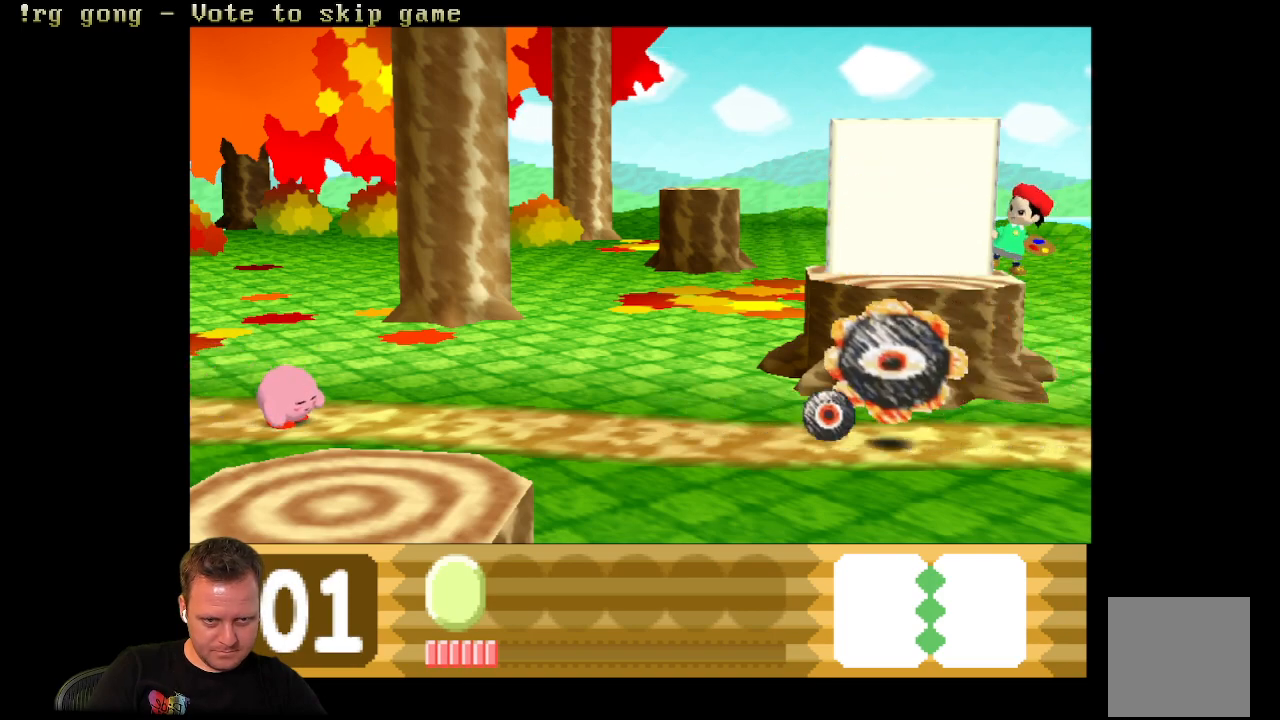
{"buttons": [], "left_stick": "center", "right_stick": "center", "events": []}
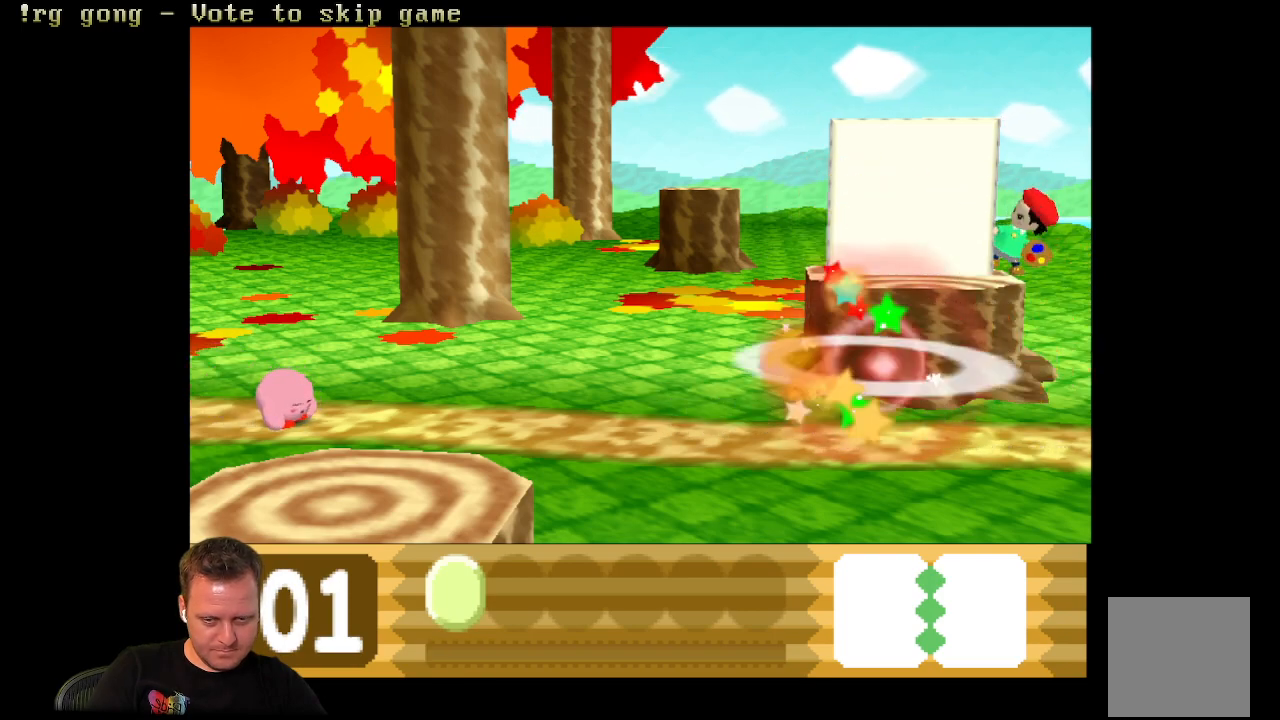
{"buttons": ["DPAD_RIGHT"], "left_stick": "center", "right_stick": "center", "events": [[150, "DPAD_RIGHT", "down"]]}
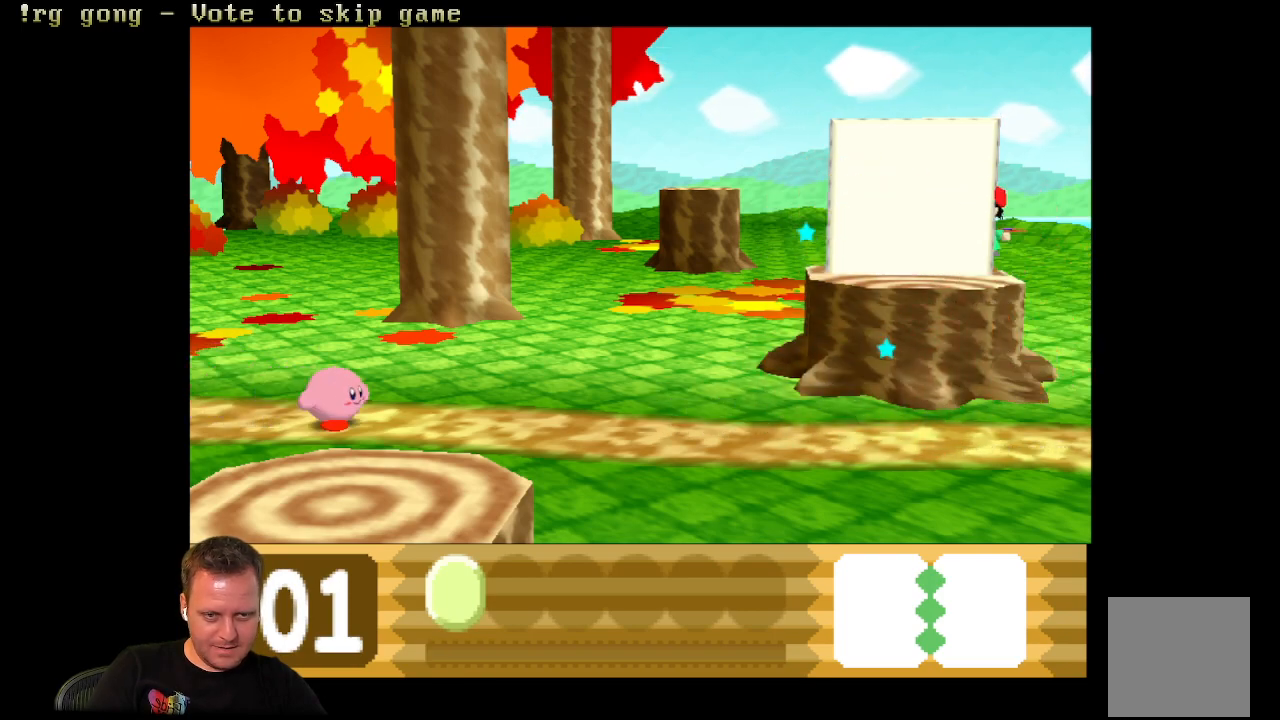
{"buttons": ["DPAD_RIGHT"], "left_stick": "center", "right_stick": "center", "events": []}
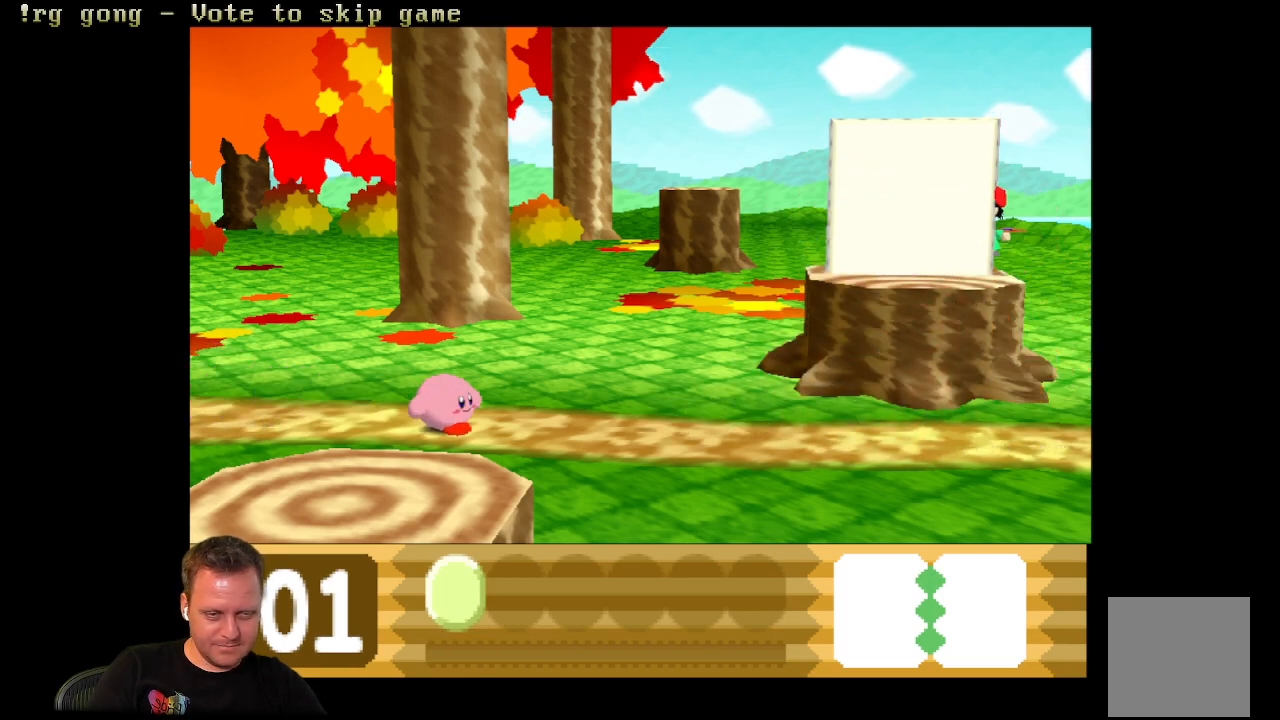
{"buttons": ["DPAD_RIGHT"], "left_stick": "center", "right_stick": "center", "events": []}
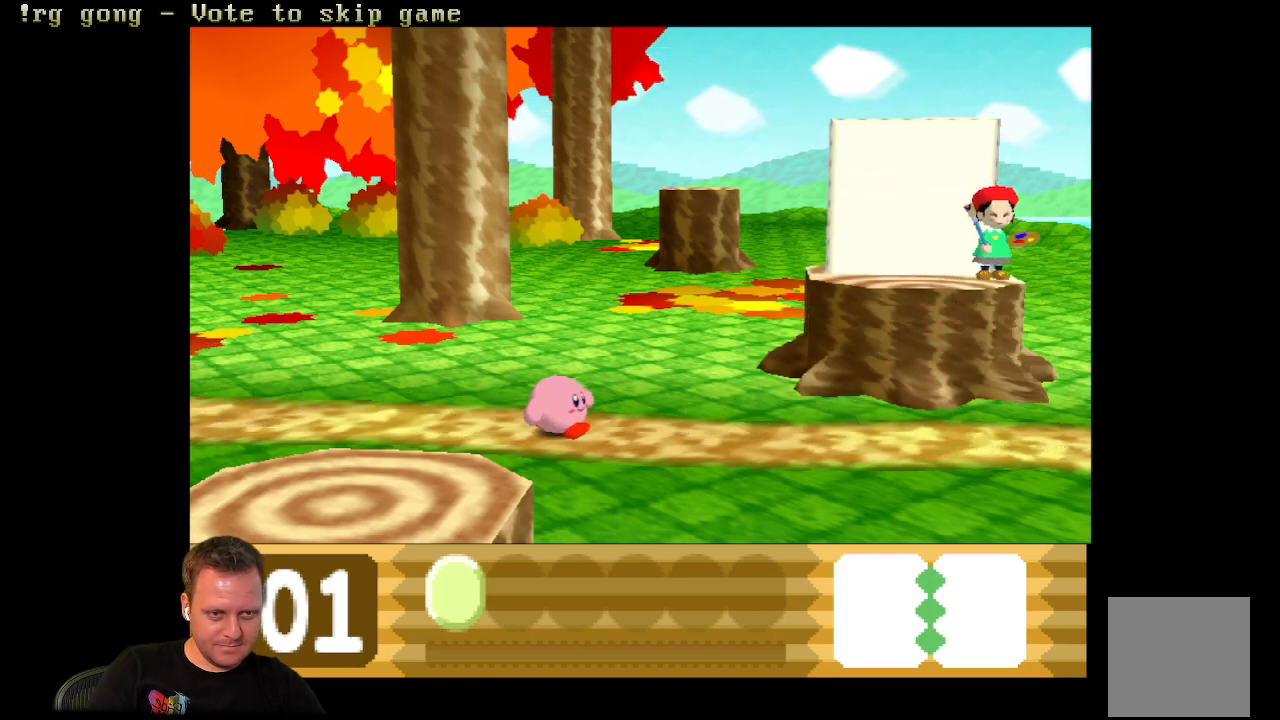
{"buttons": ["DPAD_RIGHT"], "left_stick": "center", "right_stick": "center", "events": []}
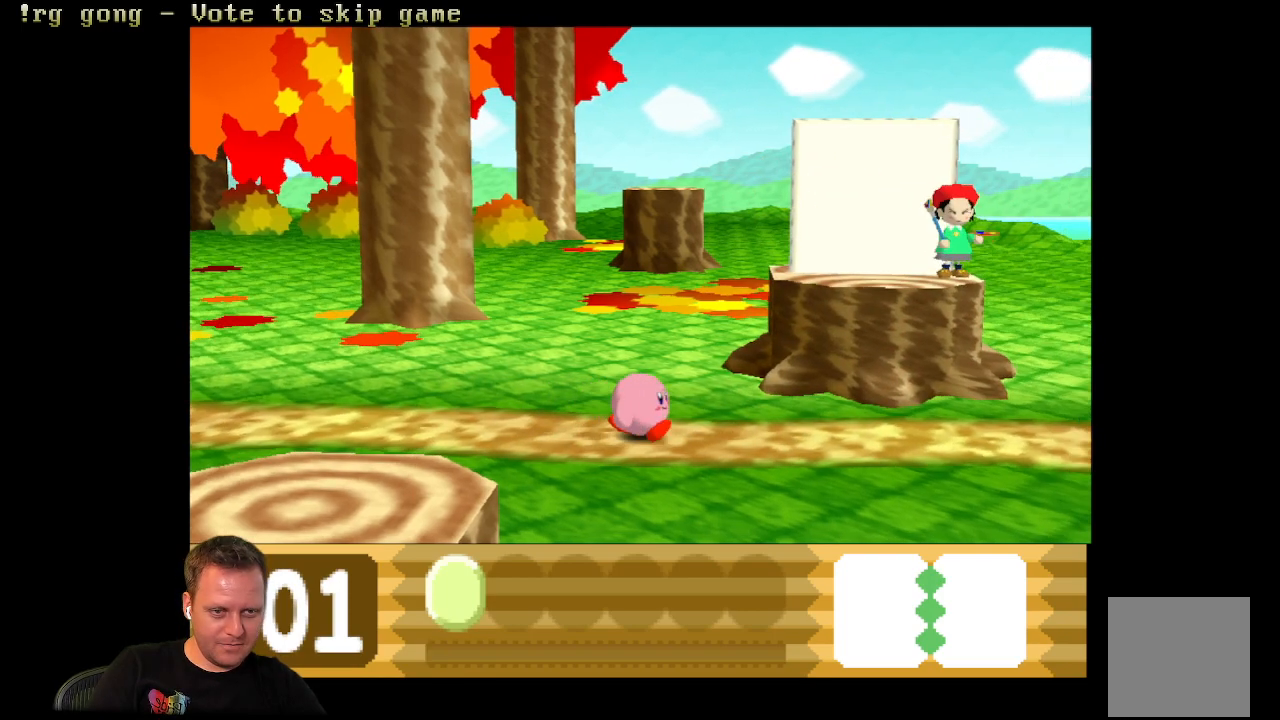
{"buttons": [], "left_stick": "center", "right_stick": "center", "events": [[500, "DPAD_RIGHT", "up"]]}
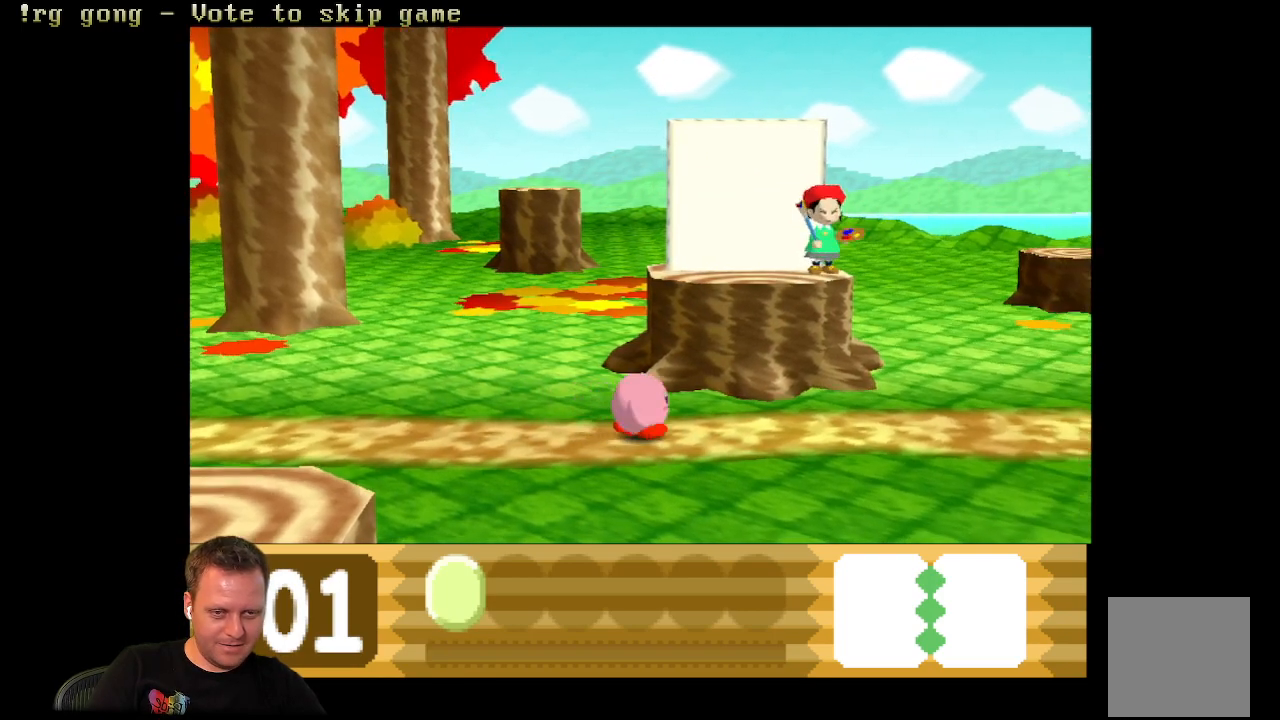
{"buttons": ["DPAD_DOWN"], "left_stick": "center", "right_stick": "center", "events": [[450, "DPAD_DOWN", "down"]]}
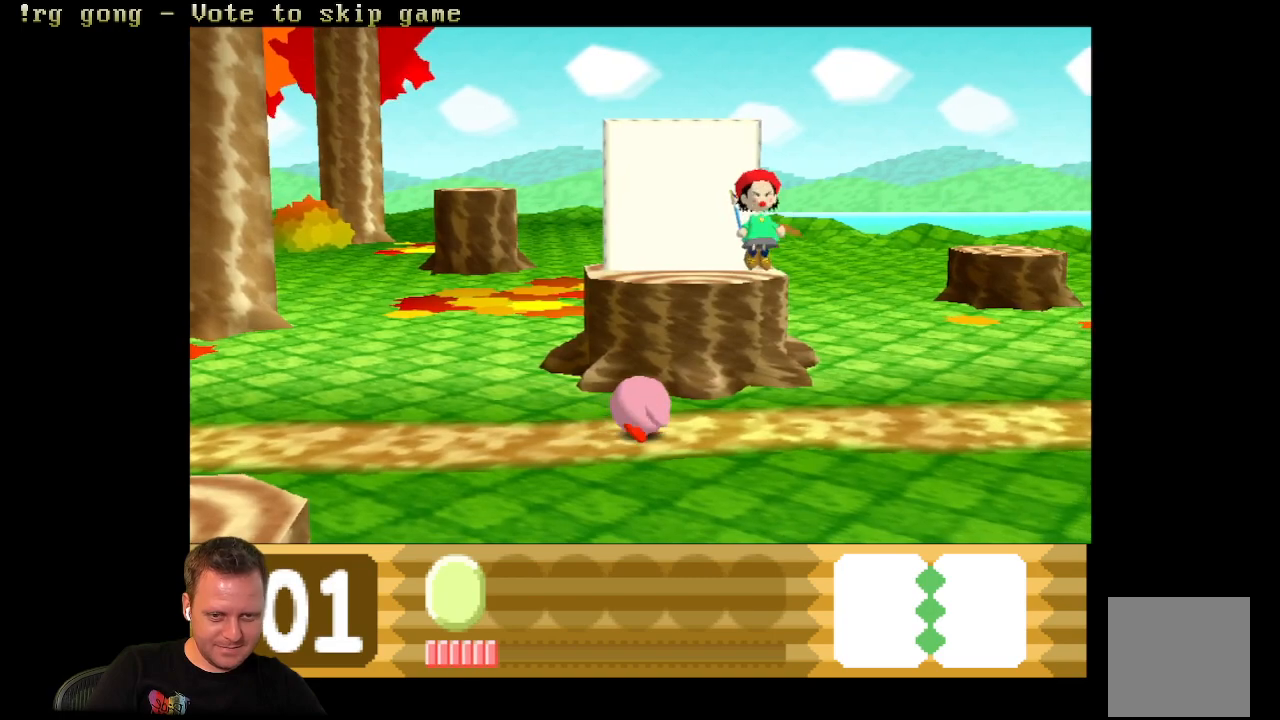
{"buttons": [], "left_stick": "center", "right_stick": "center", "events": [[50, "DPAD_DOWN", "up"], [183, "DPAD_DOWN", "down"], [250, "DPAD_DOWN", "up"], [367, "DPAD_DOWN", "down"], [450, "DPAD_DOWN", "up"]]}
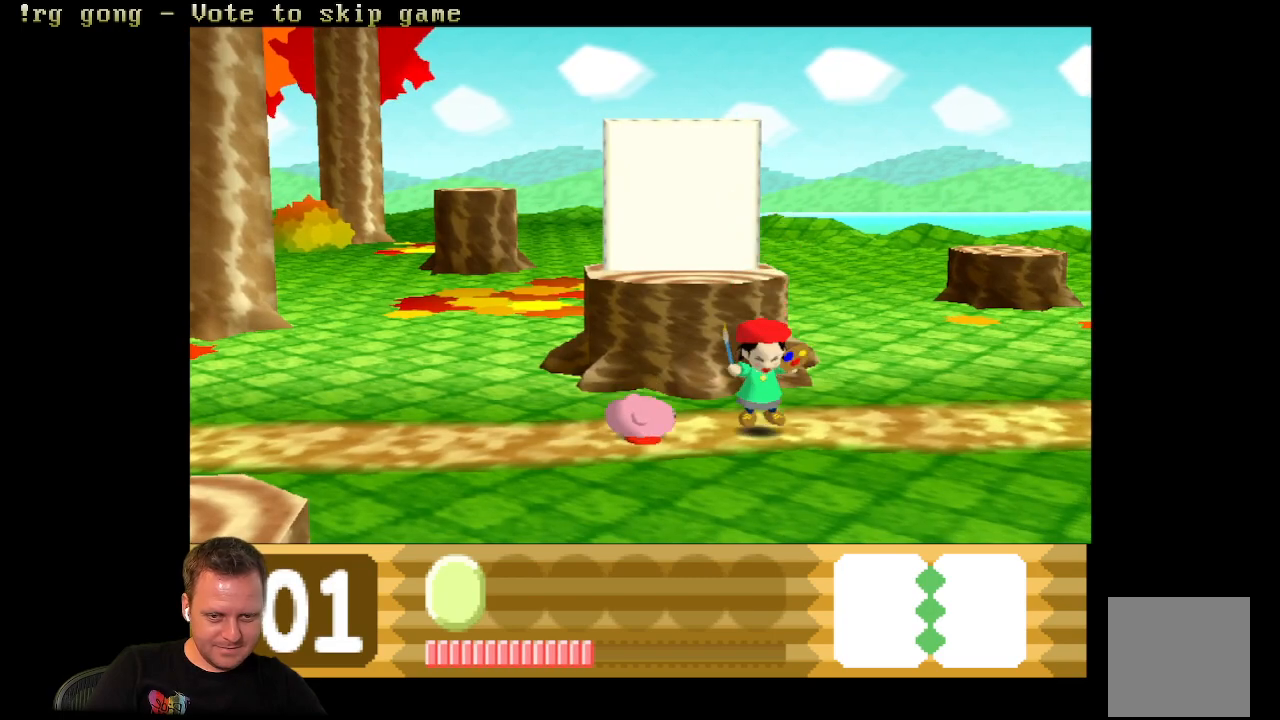
{"buttons": ["DPAD_LEFT"], "left_stick": "center", "right_stick": "center", "events": [[100, "DPAD_DOWN", "down"], [167, "DPAD_DOWN", "up"], [333, "DPAD_LEFT", "down"]]}
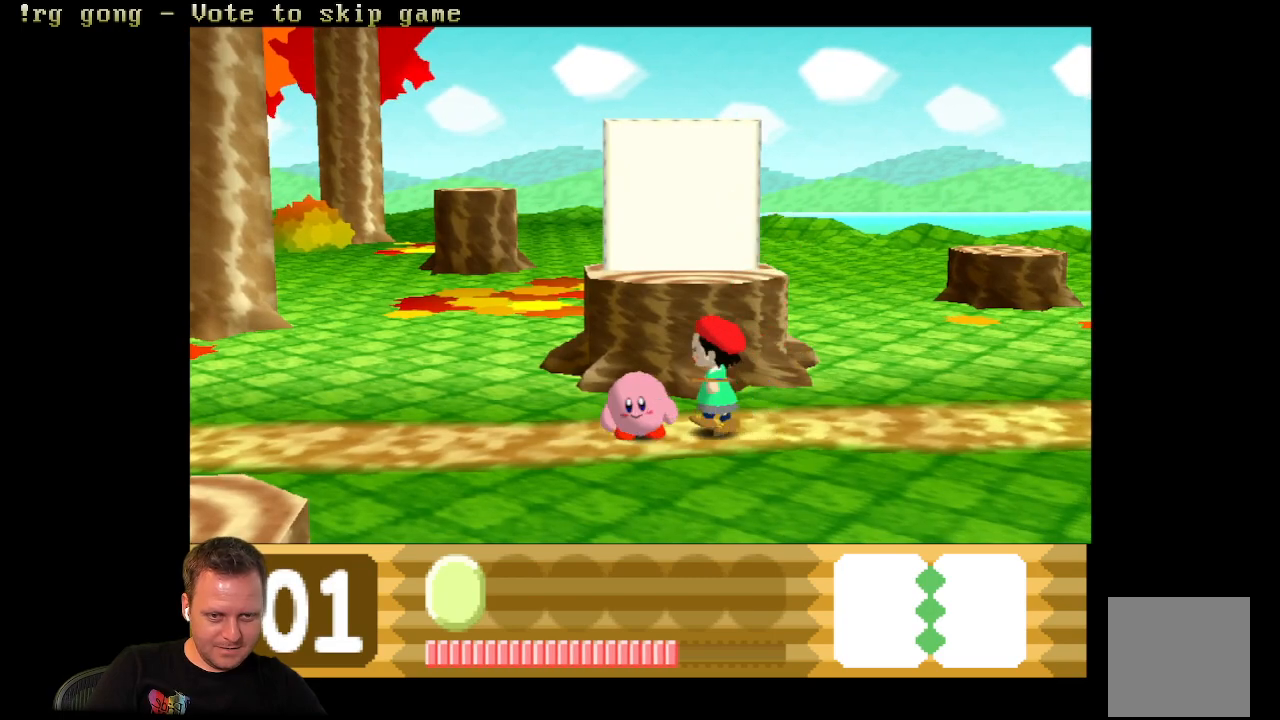
{"buttons": ["DPAD_LEFT"], "left_stick": "center", "right_stick": "center", "events": []}
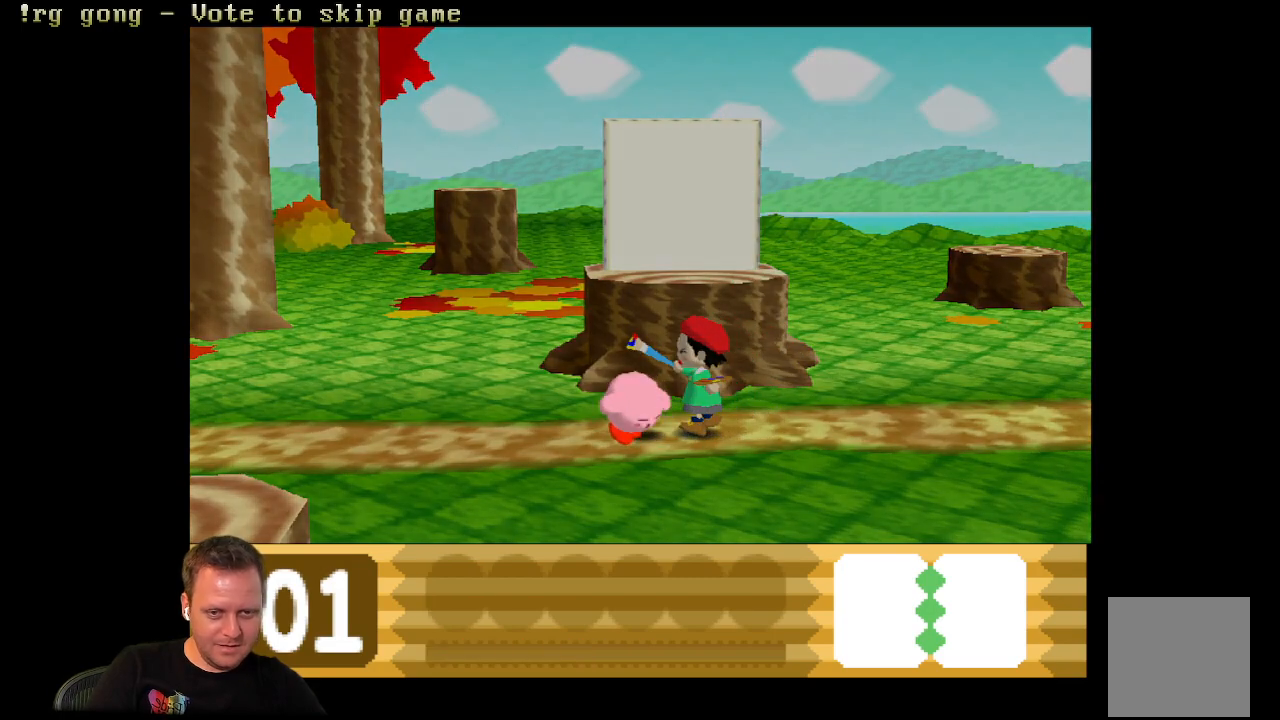
{"buttons": [], "left_stick": "center", "right_stick": "center", "events": [[100, "DPAD_LEFT", "up"]]}